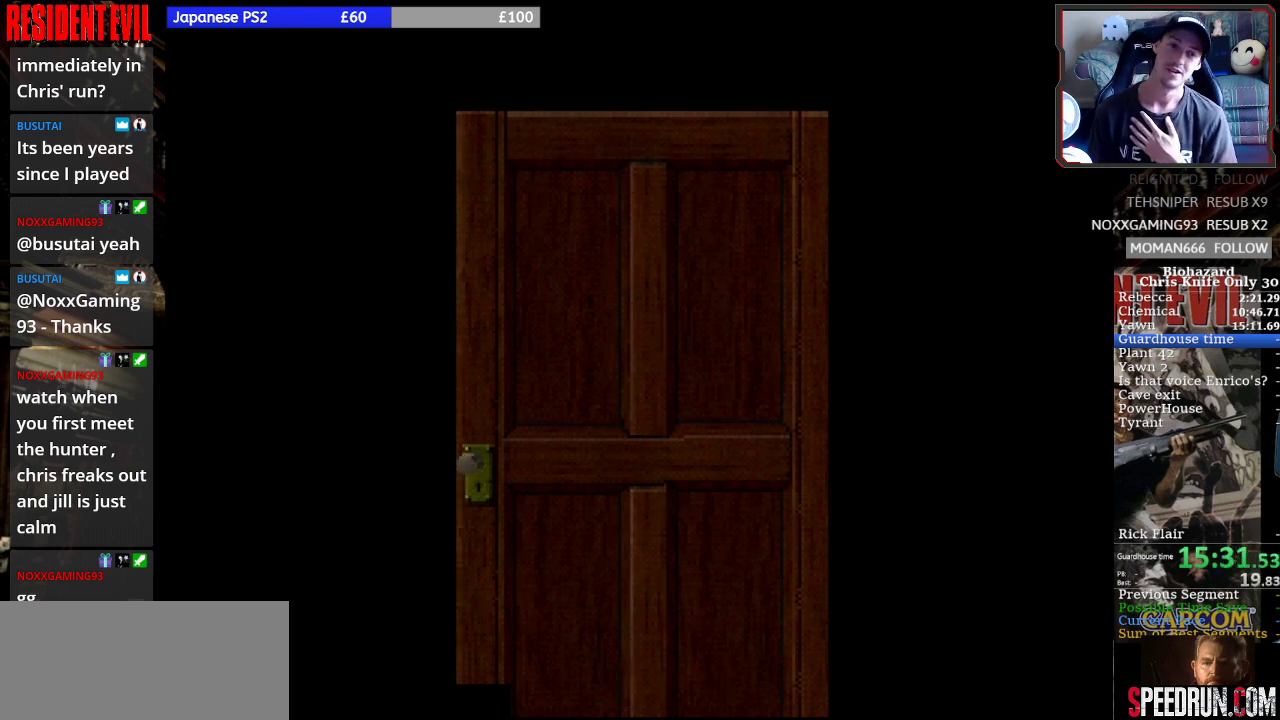
Gameplay with a controller (PlayStation layout); each line is a JSON object with the inputs held at the frame after it. "events" lists button and stick changes between this image and that frame as [ms after this image, input, new state], when the widget could be followed in between. Not read: L1 L2 L3 R1 R2 R3 left_stick.
{"buttons": ["SQUARE"], "right_stick": "center", "events": []}
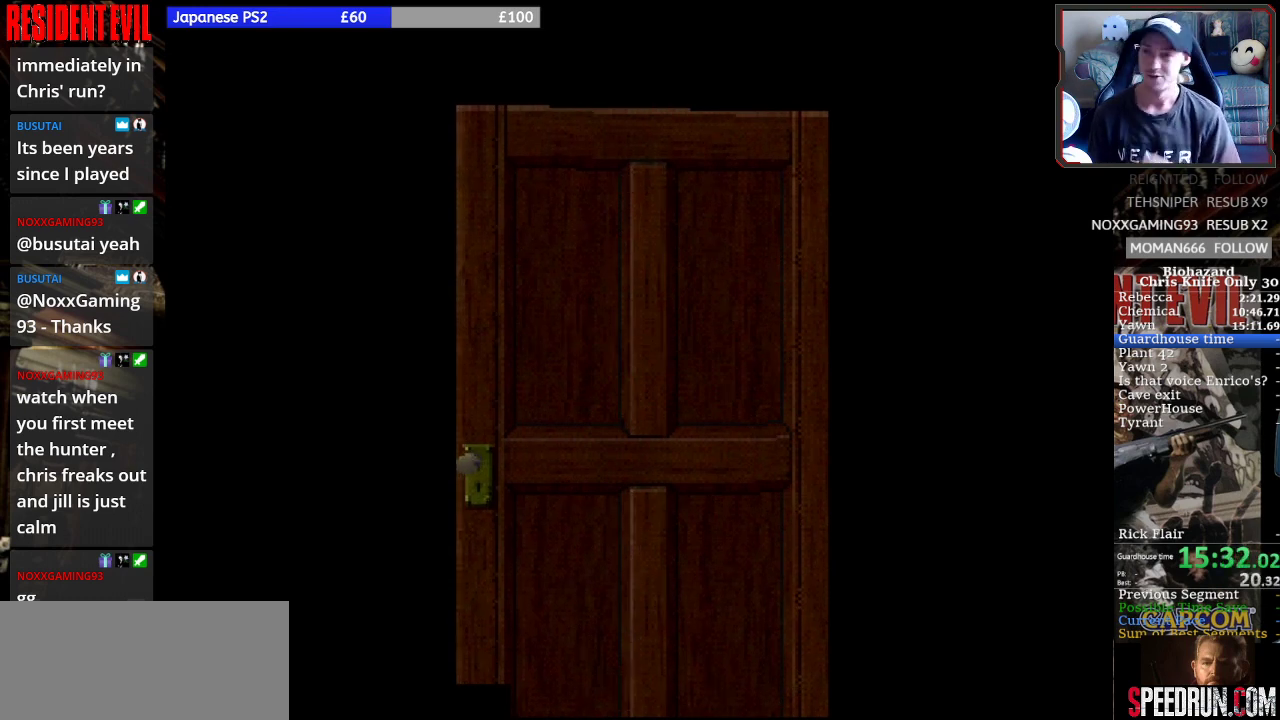
{"buttons": ["SQUARE"], "right_stick": "center", "events": []}
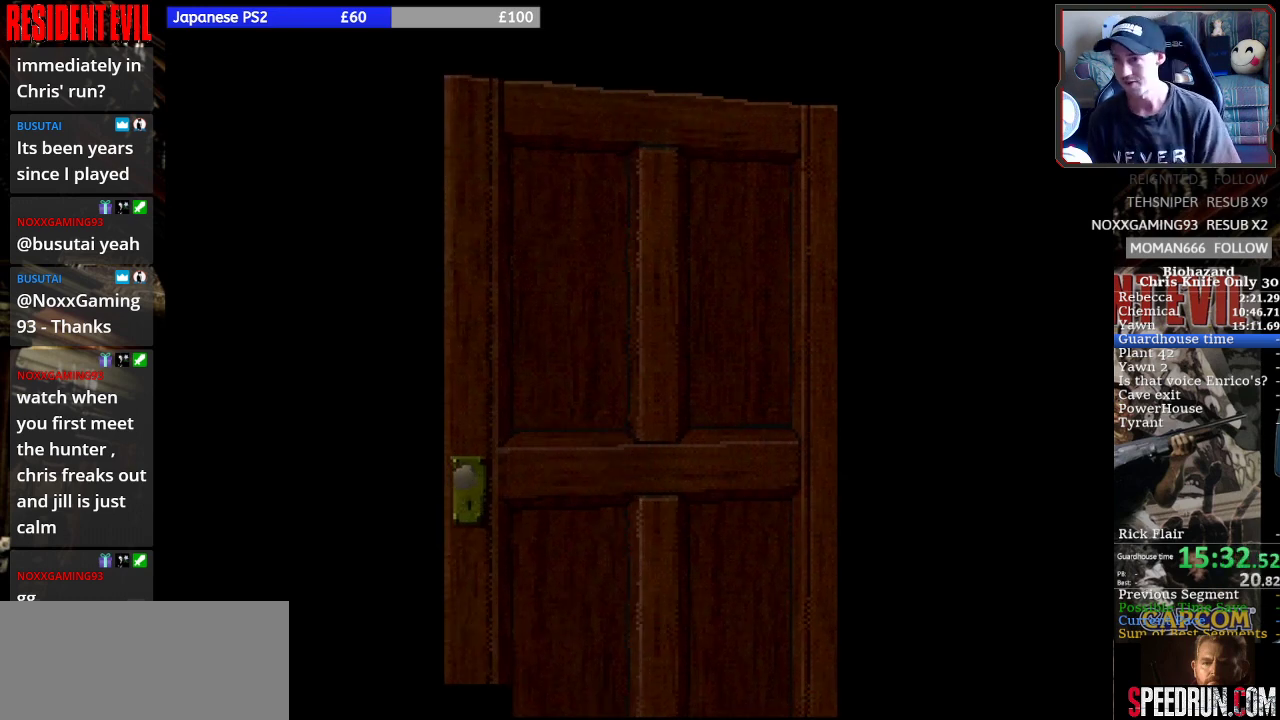
{"buttons": ["SQUARE", "DPAD_RIGHT"], "right_stick": "center", "events": [[467, "DPAD_RIGHT", "down"]]}
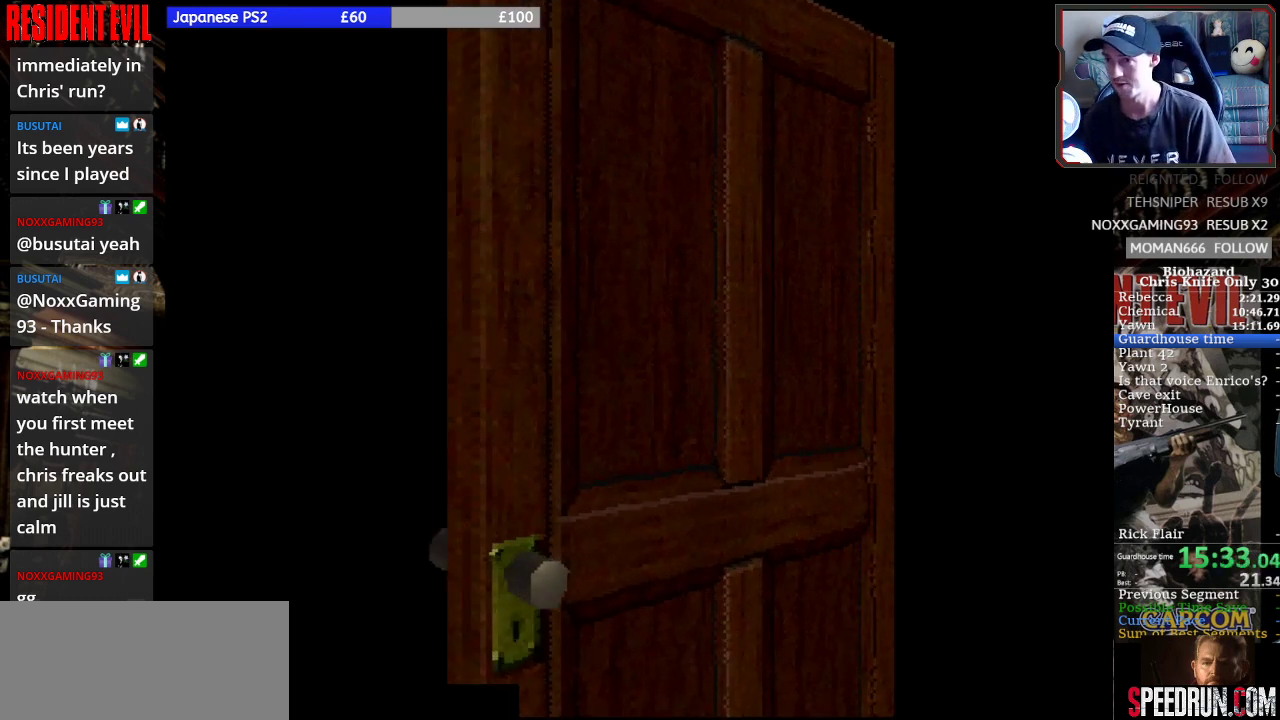
{"buttons": ["SQUARE", "DPAD_RIGHT"], "right_stick": "center", "events": []}
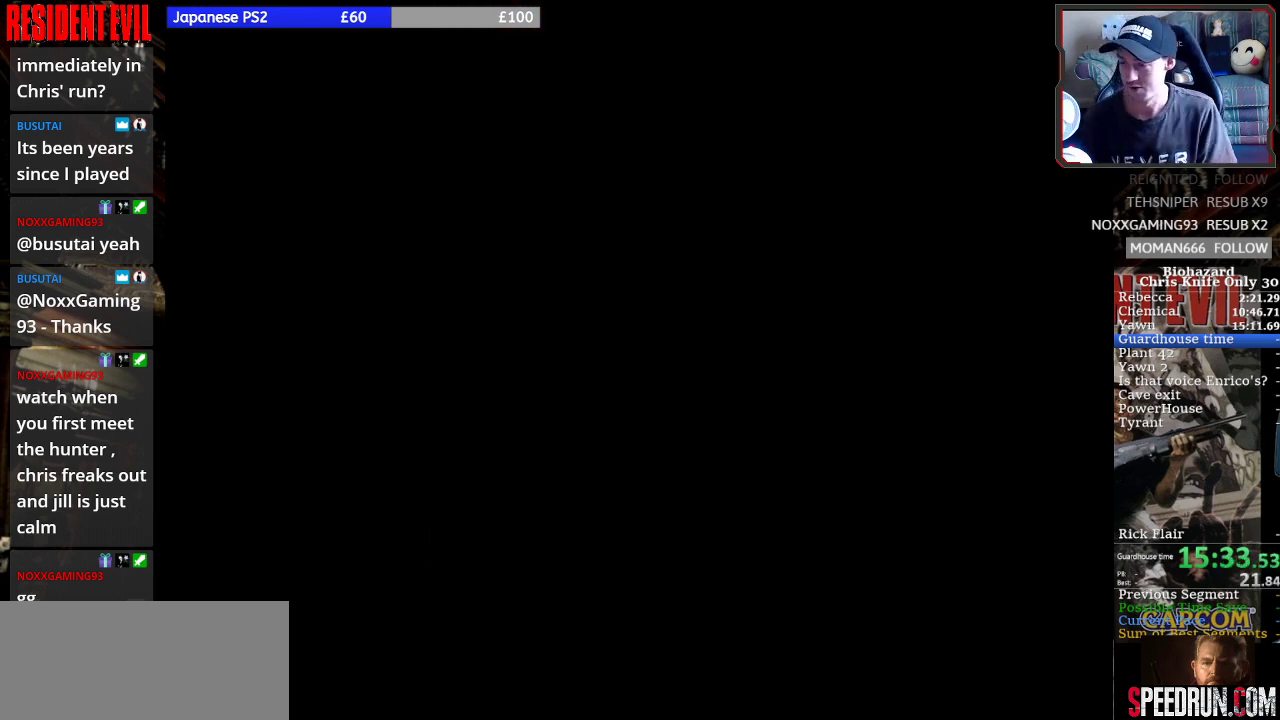
{"buttons": ["SQUARE", "DPAD_RIGHT"], "right_stick": "center", "events": []}
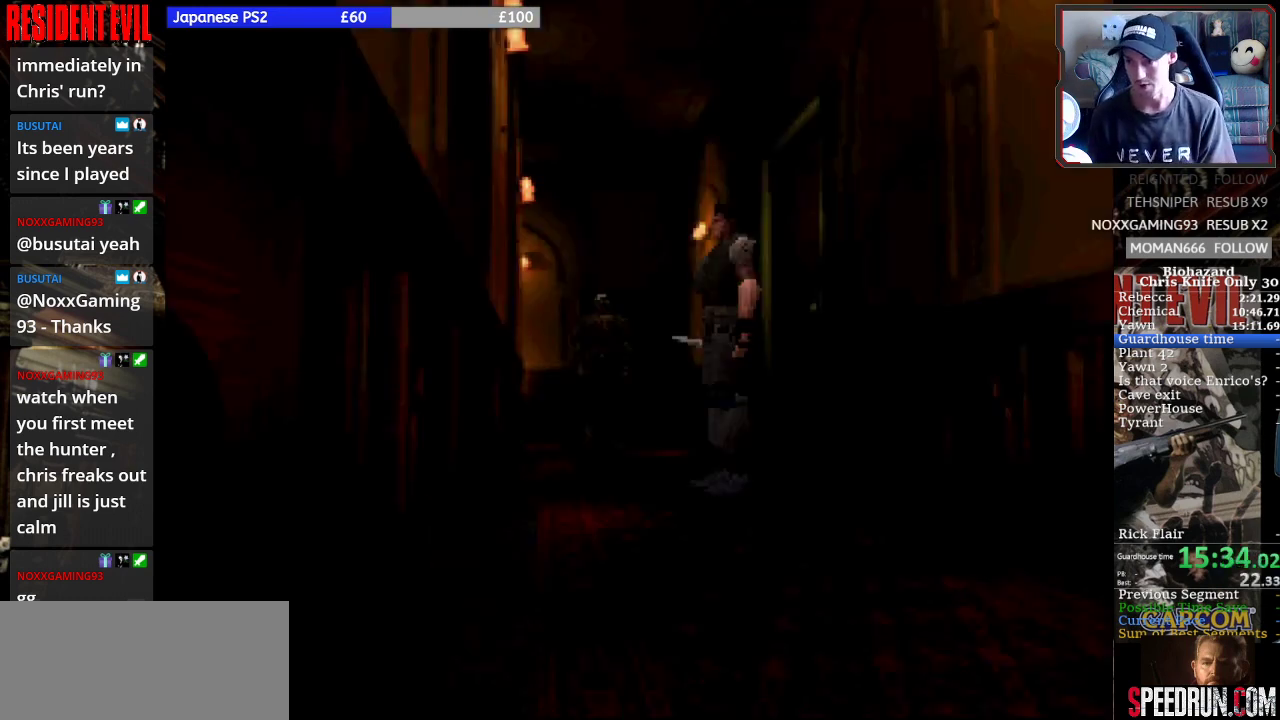
{"buttons": ["SQUARE", "DPAD_UP"], "right_stick": "center", "events": [[367, "DPAD_UP", "down"], [400, "DPAD_RIGHT", "up"]]}
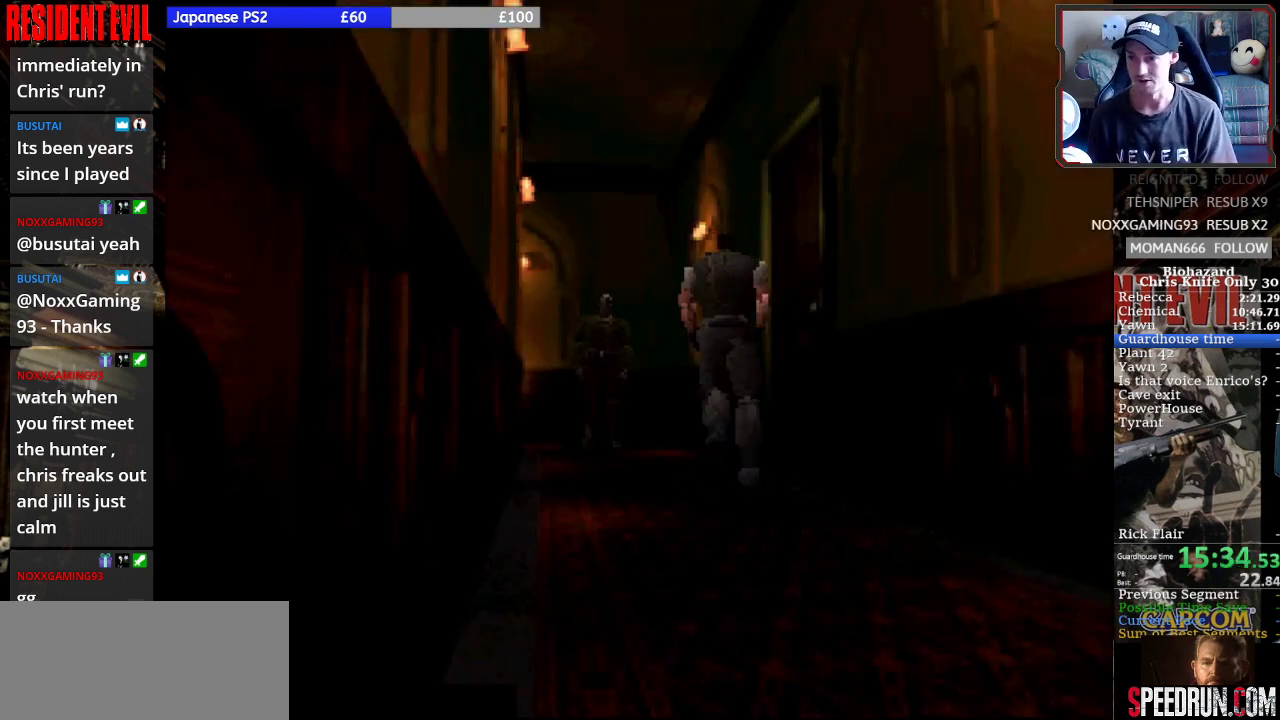
{"buttons": ["SQUARE", "DPAD_UP"], "right_stick": "center", "events": [[300, "DPAD_LEFT", "down"], [400, "DPAD_LEFT", "up"]]}
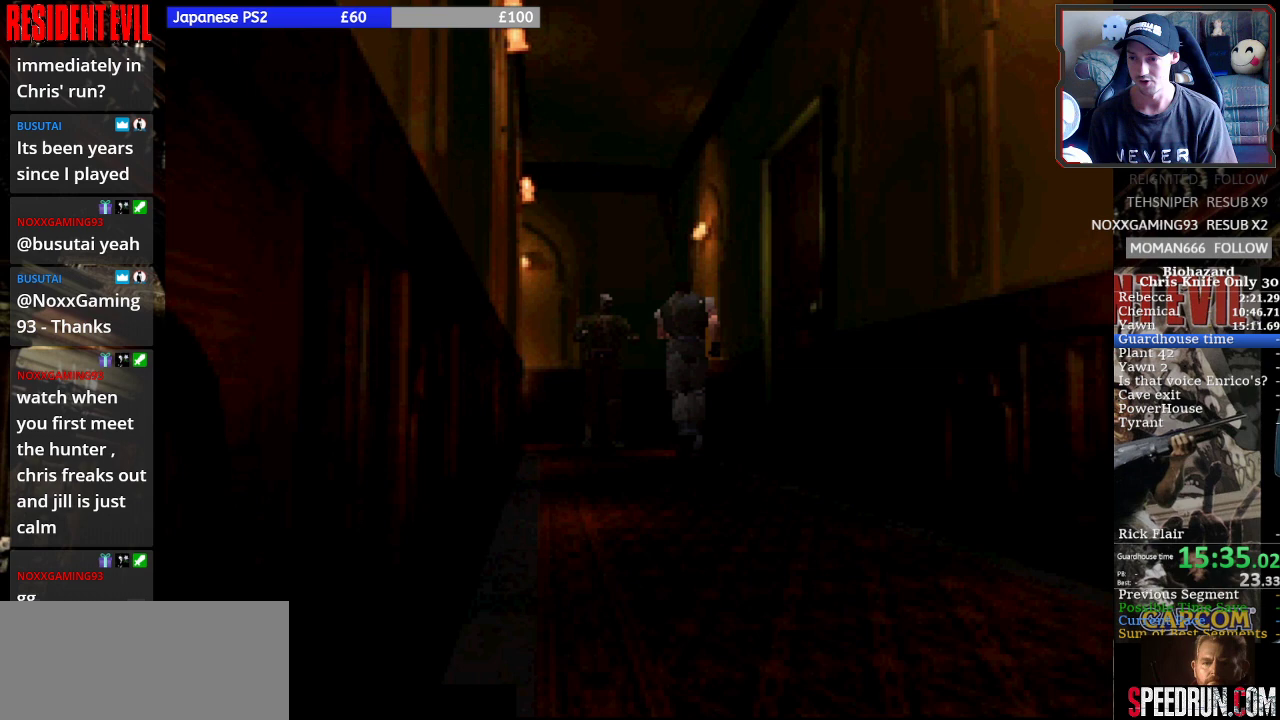
{"buttons": ["SQUARE", "DPAD_UP", "DPAD_LEFT"], "right_stick": "center", "events": [[400, "DPAD_LEFT", "down"]]}
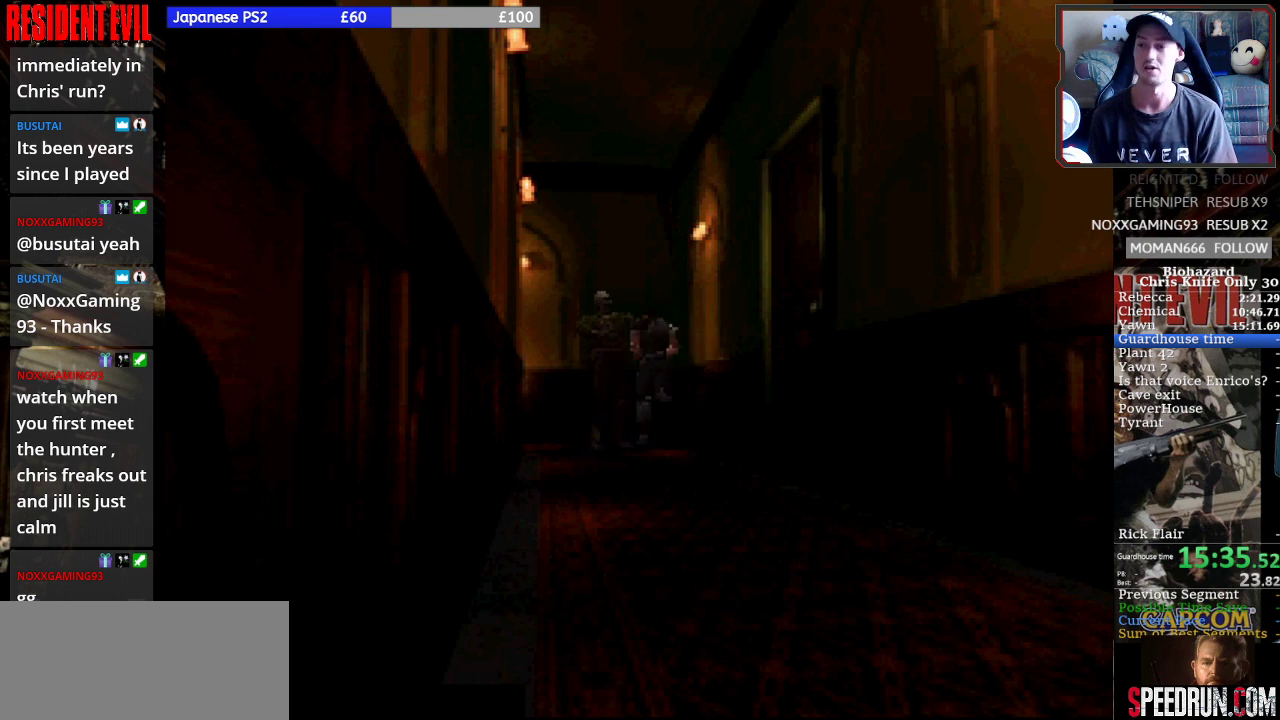
{"buttons": ["SQUARE", "DPAD_UP", "DPAD_LEFT"], "right_stick": "center", "events": []}
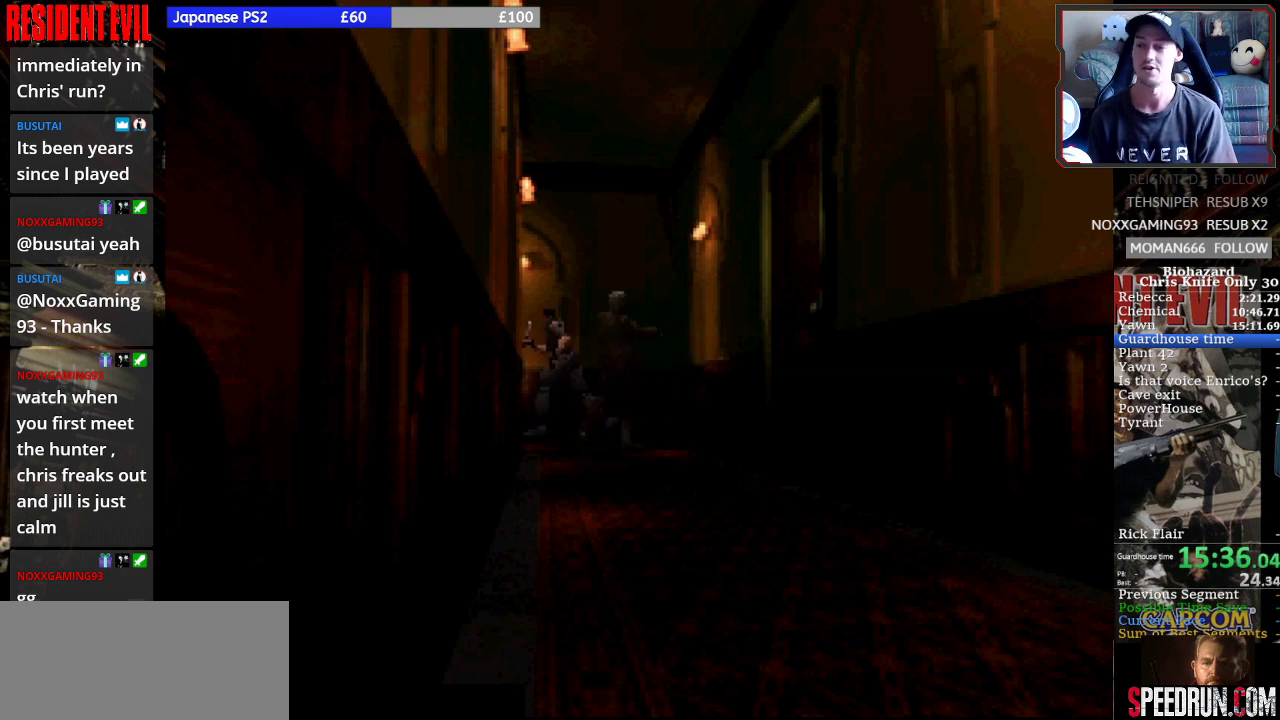
{"buttons": ["SQUARE", "DPAD_UP"], "right_stick": "center", "events": [[433, "DPAD_LEFT", "up"]]}
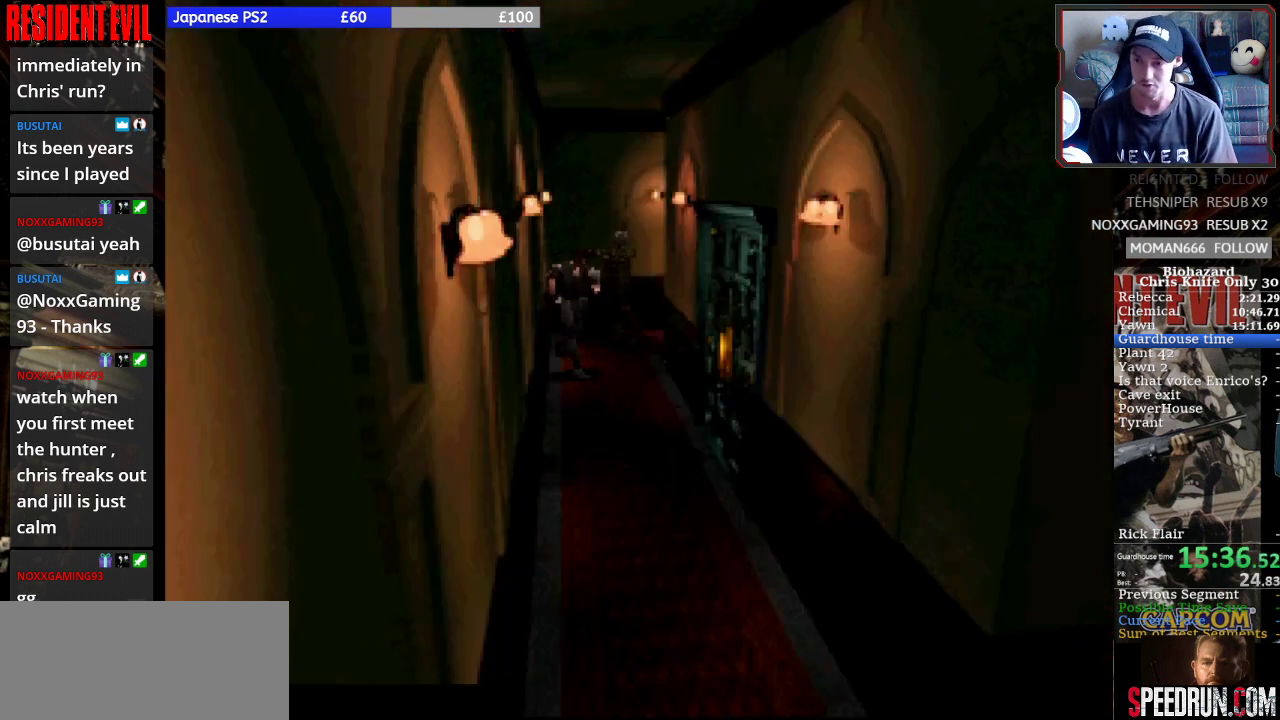
{"buttons": ["SQUARE", "DPAD_UP"], "right_stick": "center", "events": []}
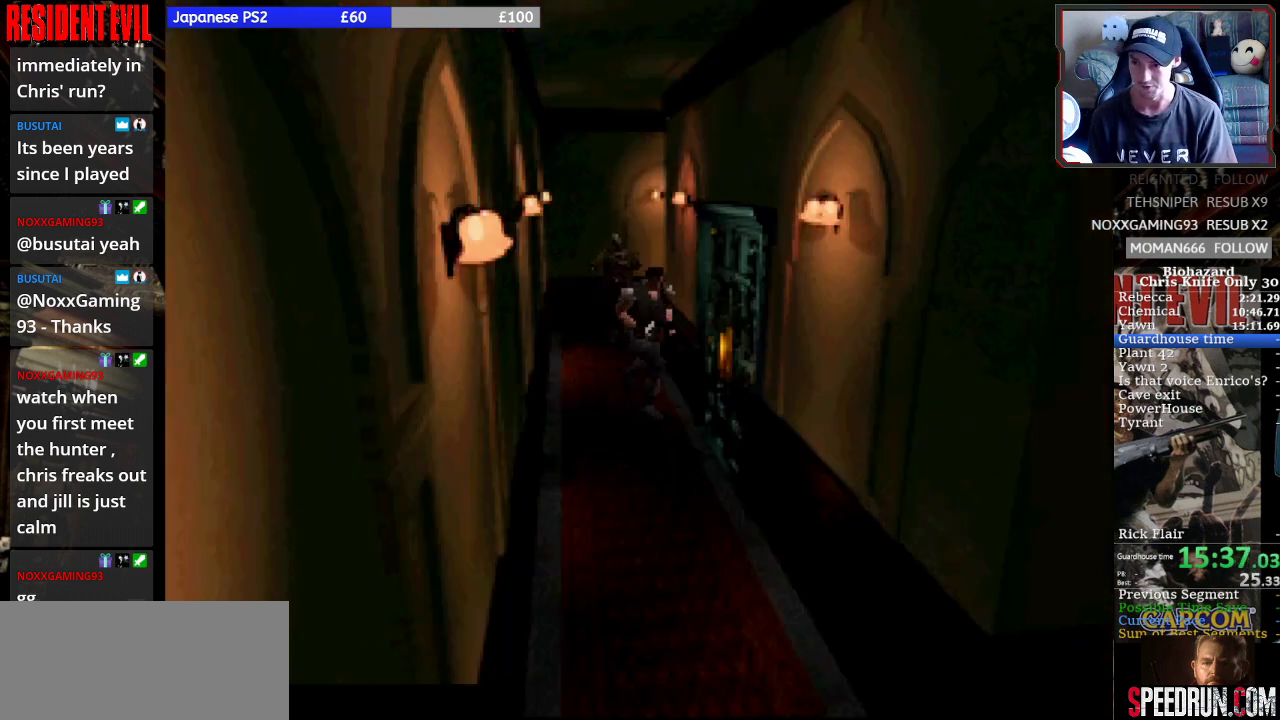
{"buttons": ["CROSS", "DPAD_UP"], "right_stick": "center", "events": [[67, "DPAD_LEFT", "down"], [233, "CROSS", "down"], [367, "SQUARE", "up"], [400, "CROSS", "up"], [400, "DPAD_LEFT", "up"], [433, "CROSS", "down"]]}
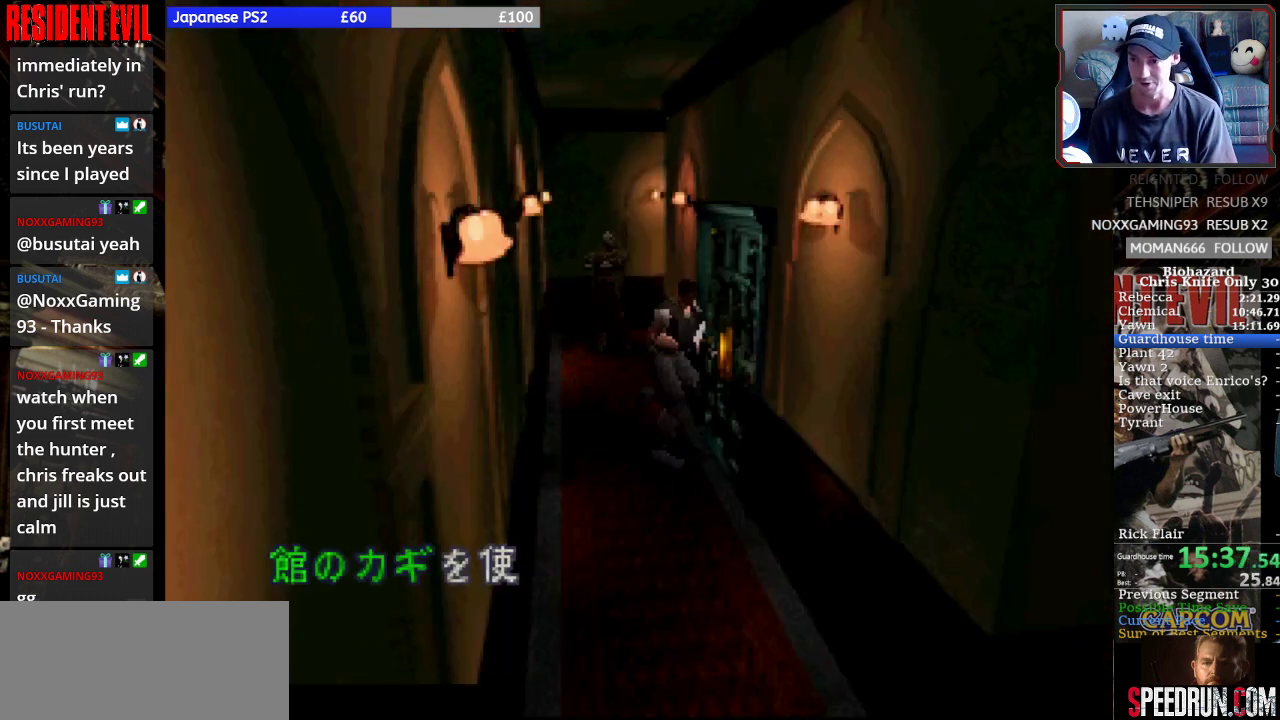
{"buttons": [], "right_stick": "center", "events": [[67, "CROSS", "up"], [100, "CROSS", "down"], [200, "CROSS", "up"], [267, "CROSS", "down"], [267, "DPAD_UP", "up"], [367, "CROSS", "up"], [400, "CROSS", "down"], [500, "CROSS", "up"]]}
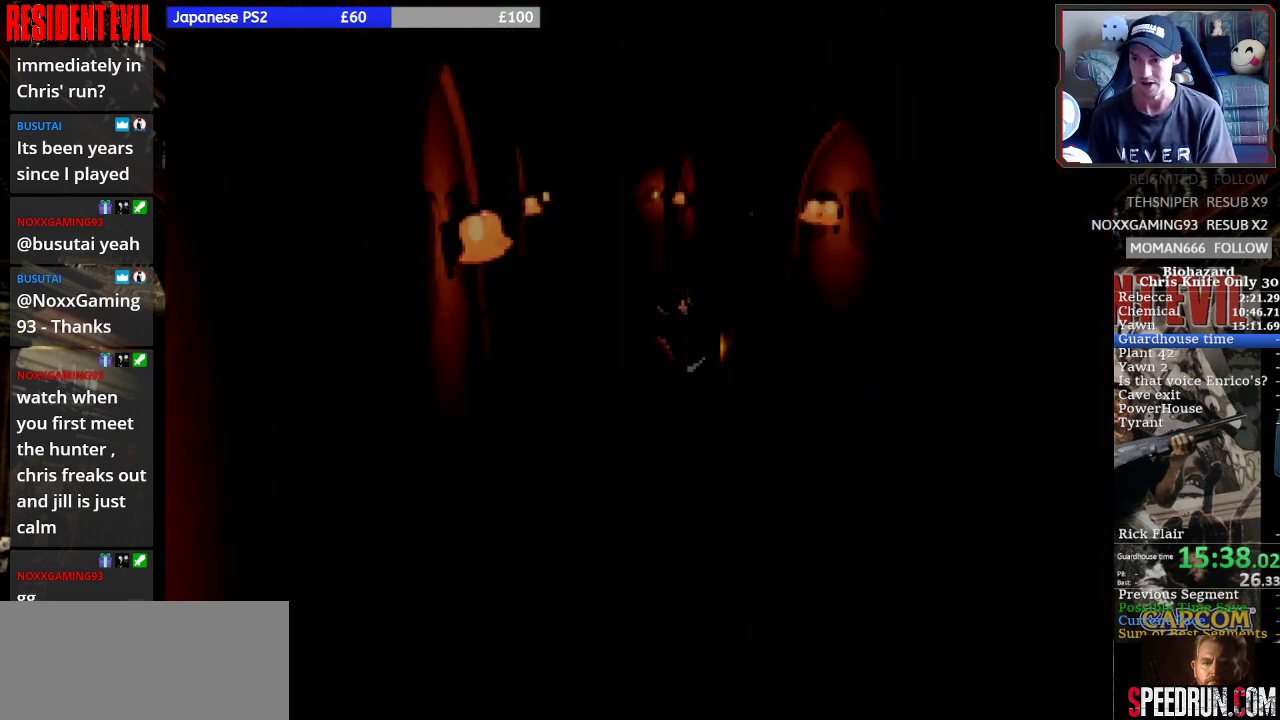
{"buttons": [], "right_stick": "center", "events": [[67, "CROSS", "down"], [167, "CROSS", "up"], [233, "CROSS", "down"], [300, "CROSS", "up"], [367, "CROSS", "down"], [467, "CROSS", "up"]]}
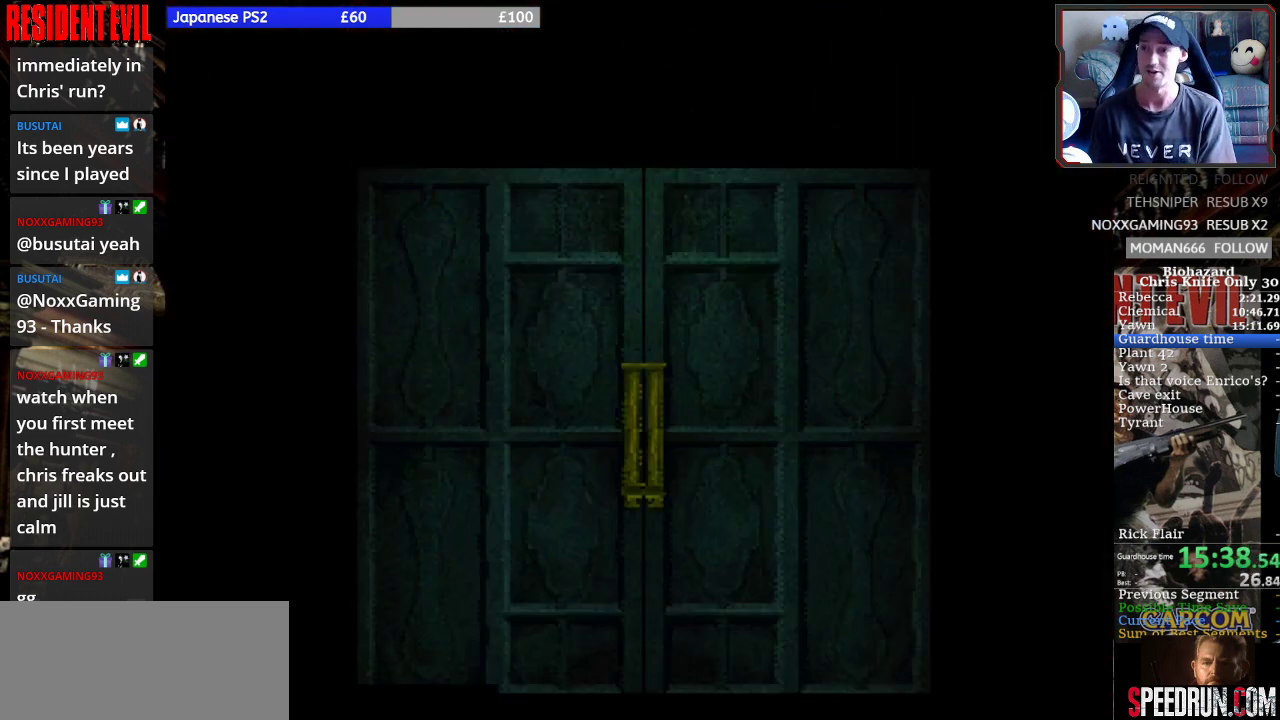
{"buttons": [], "right_stick": "center", "events": [[33, "CROSS", "down"], [100, "CROSS", "up"], [200, "CROSS", "down"], [300, "CROSS", "up"]]}
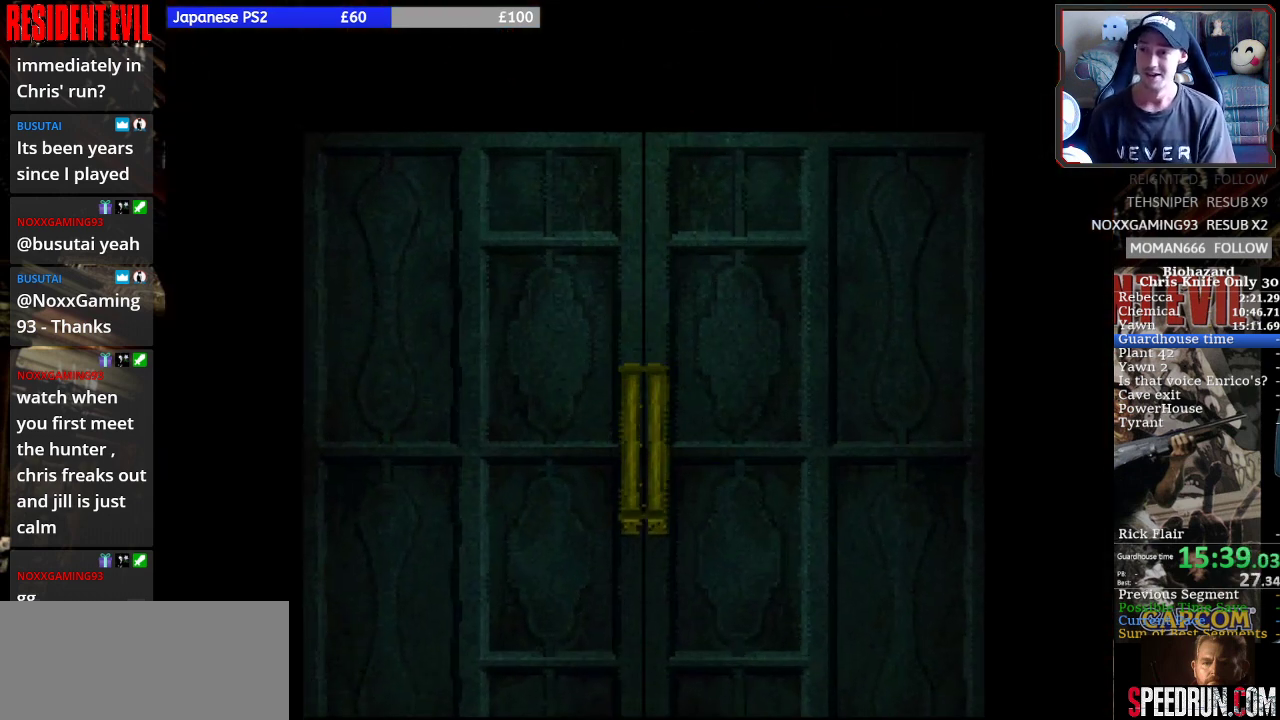
{"buttons": [], "right_stick": "center", "events": []}
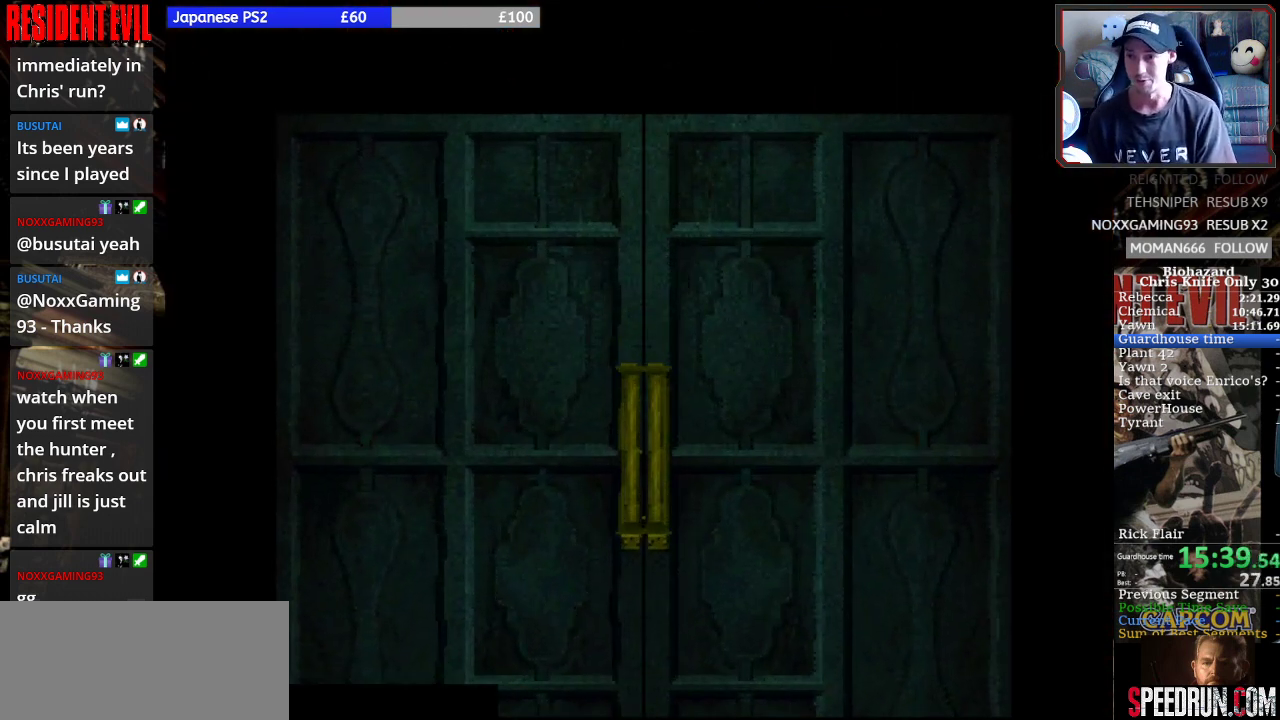
{"buttons": [], "right_stick": "center", "events": []}
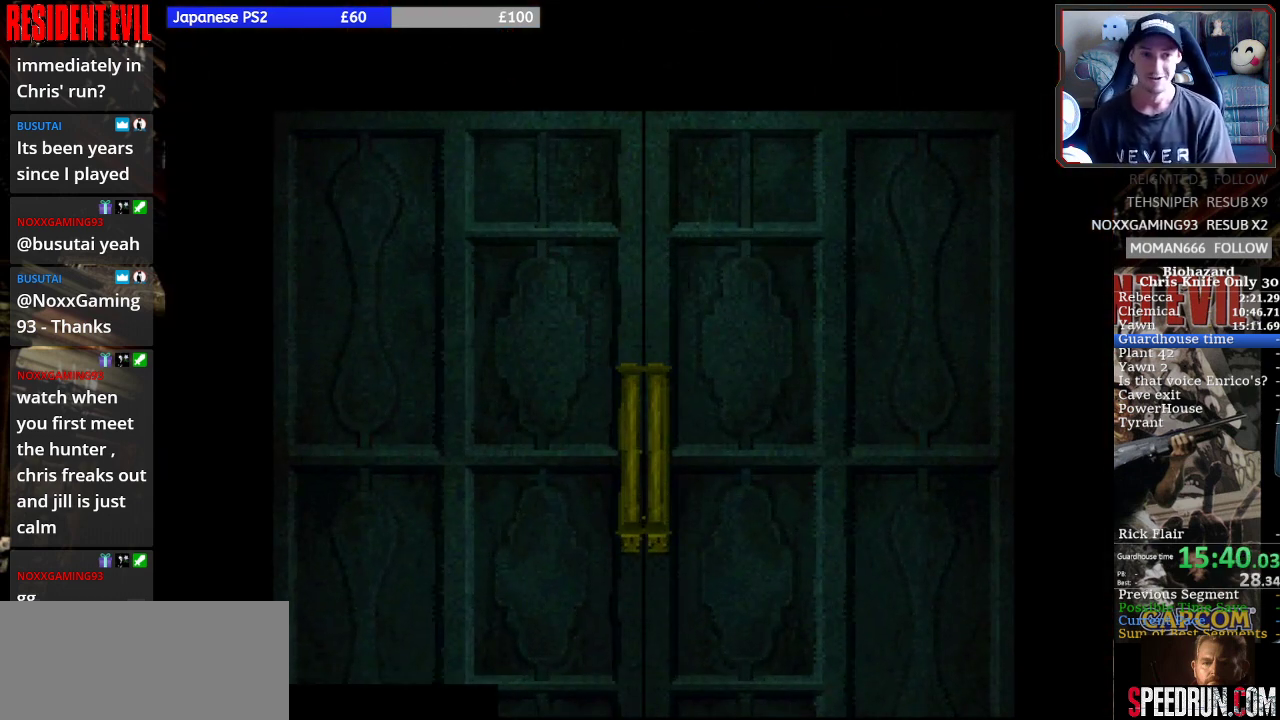
{"buttons": [], "right_stick": "center", "events": []}
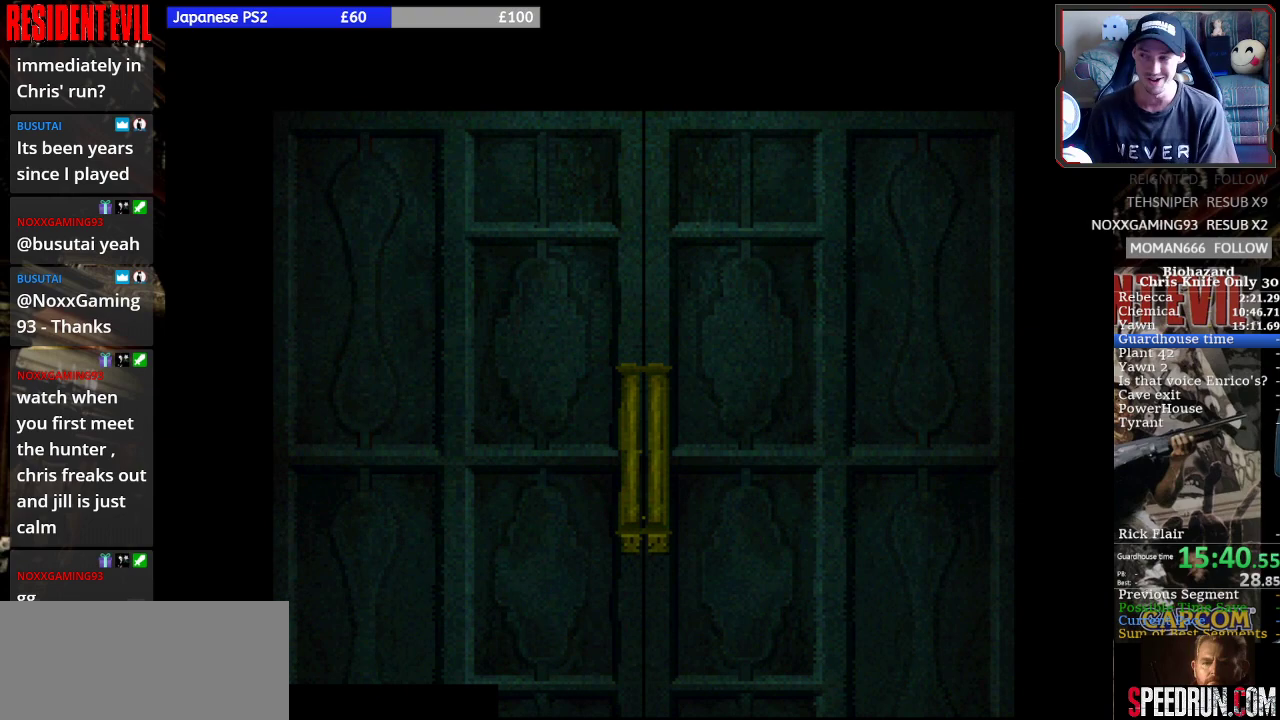
{"buttons": [], "right_stick": "center", "events": []}
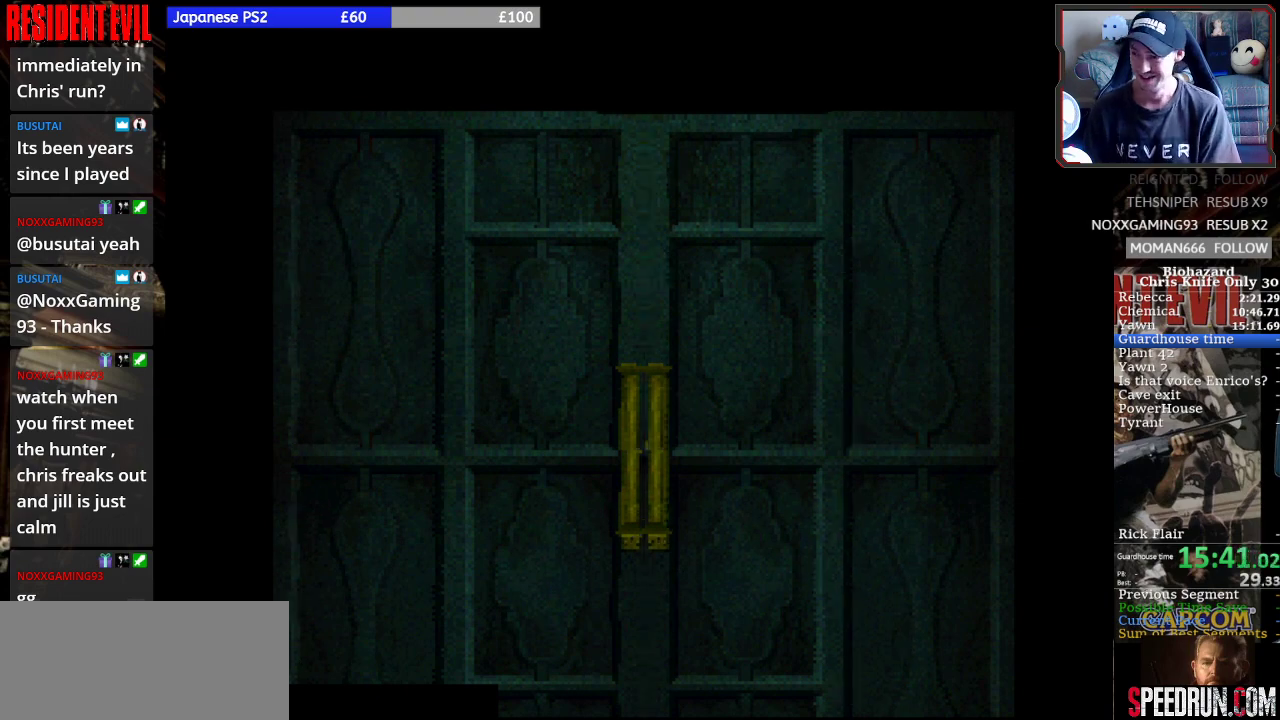
{"buttons": [], "right_stick": "center", "events": []}
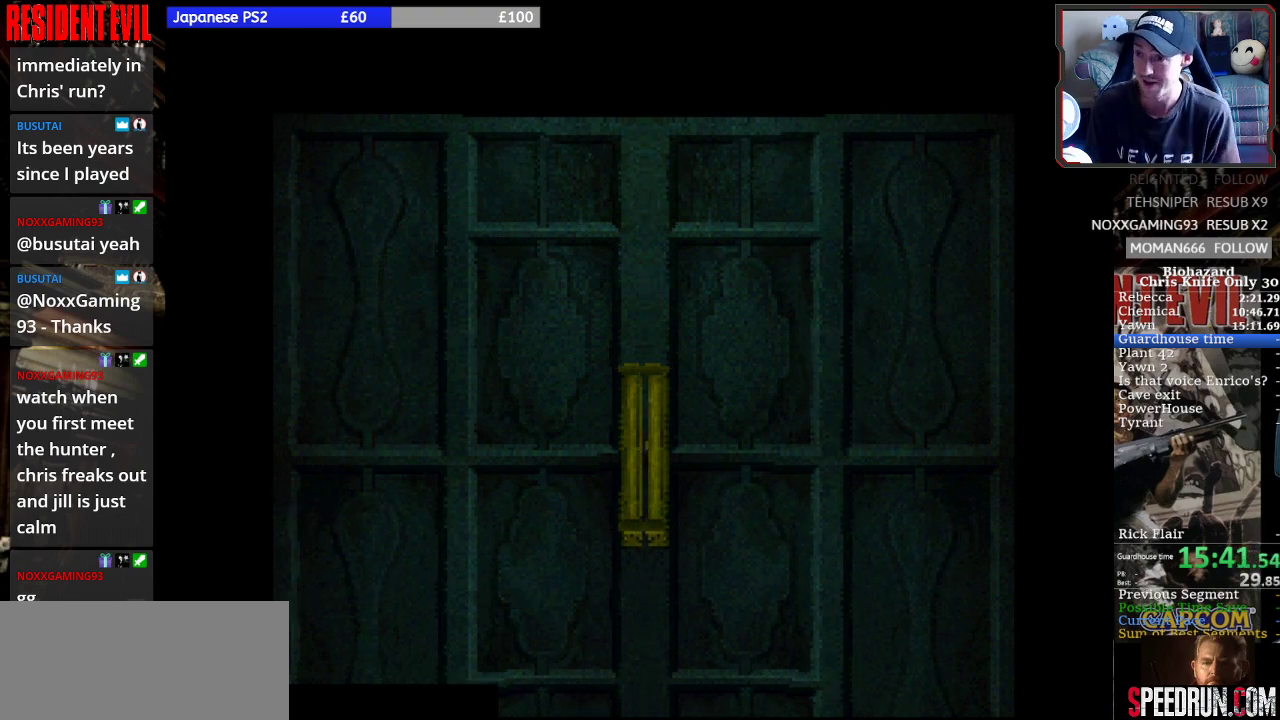
{"buttons": [], "right_stick": "center", "events": []}
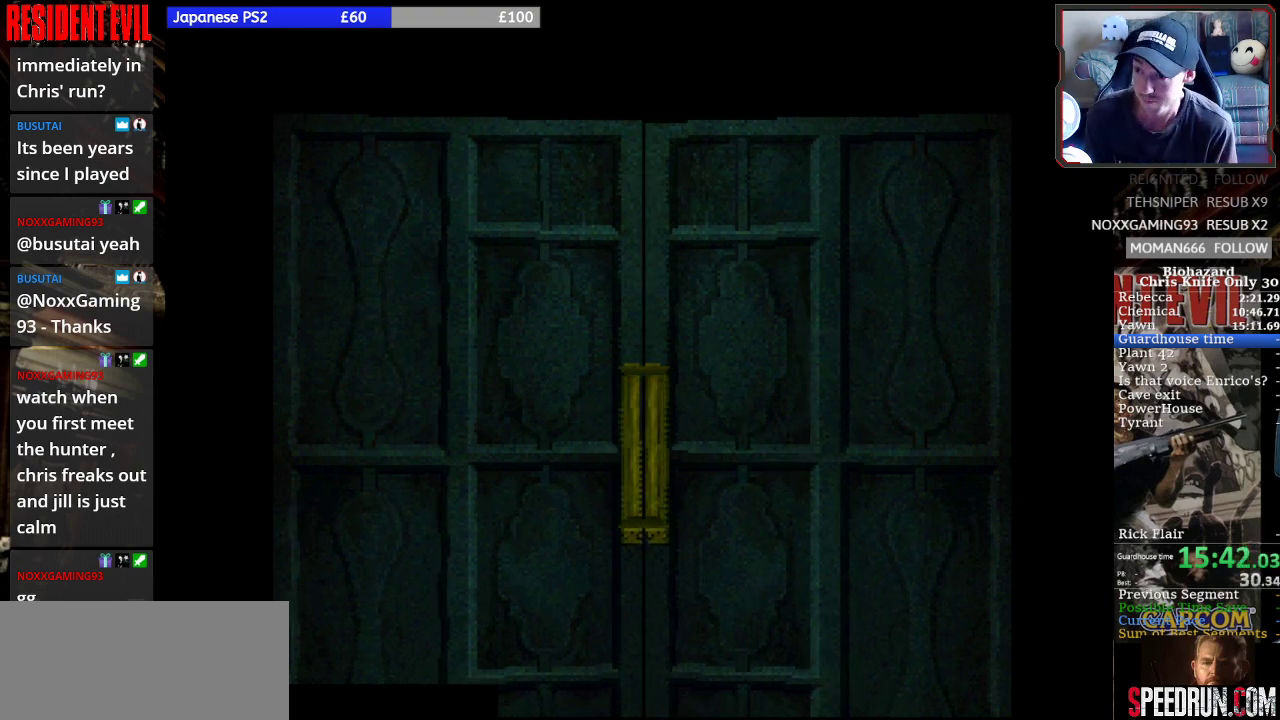
{"buttons": [], "right_stick": "center", "events": []}
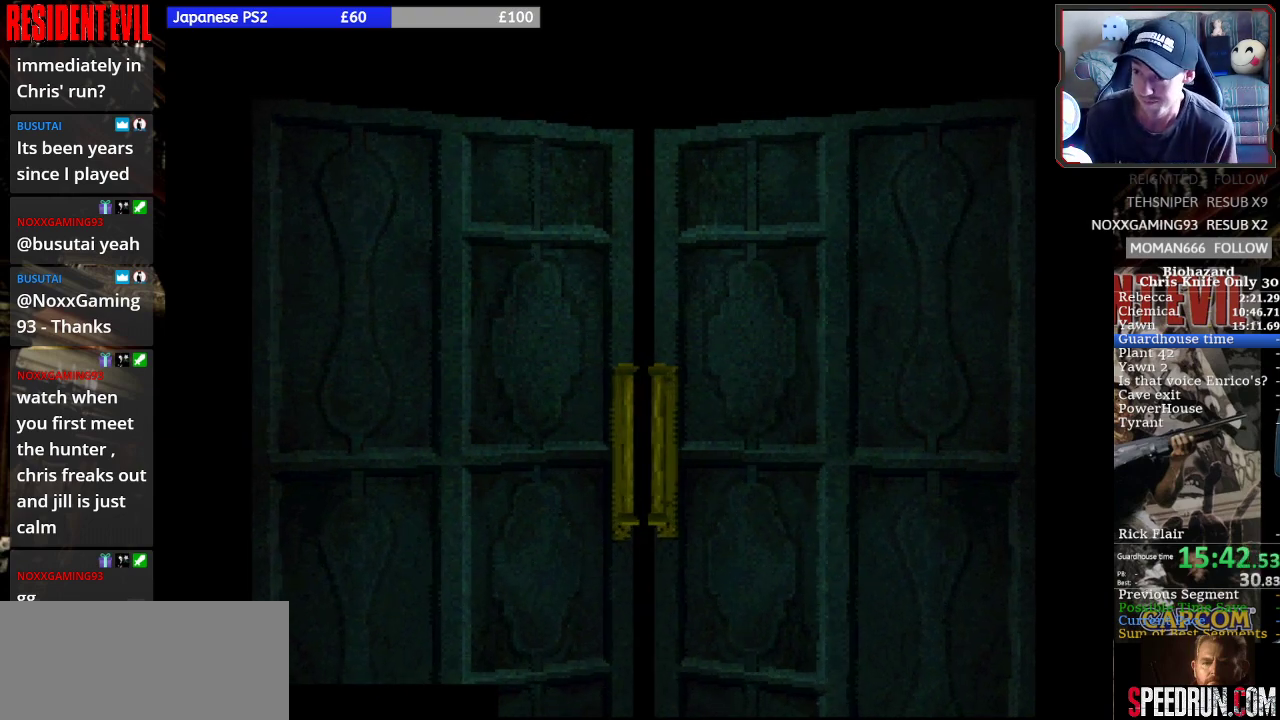
{"buttons": [], "right_stick": "center", "events": []}
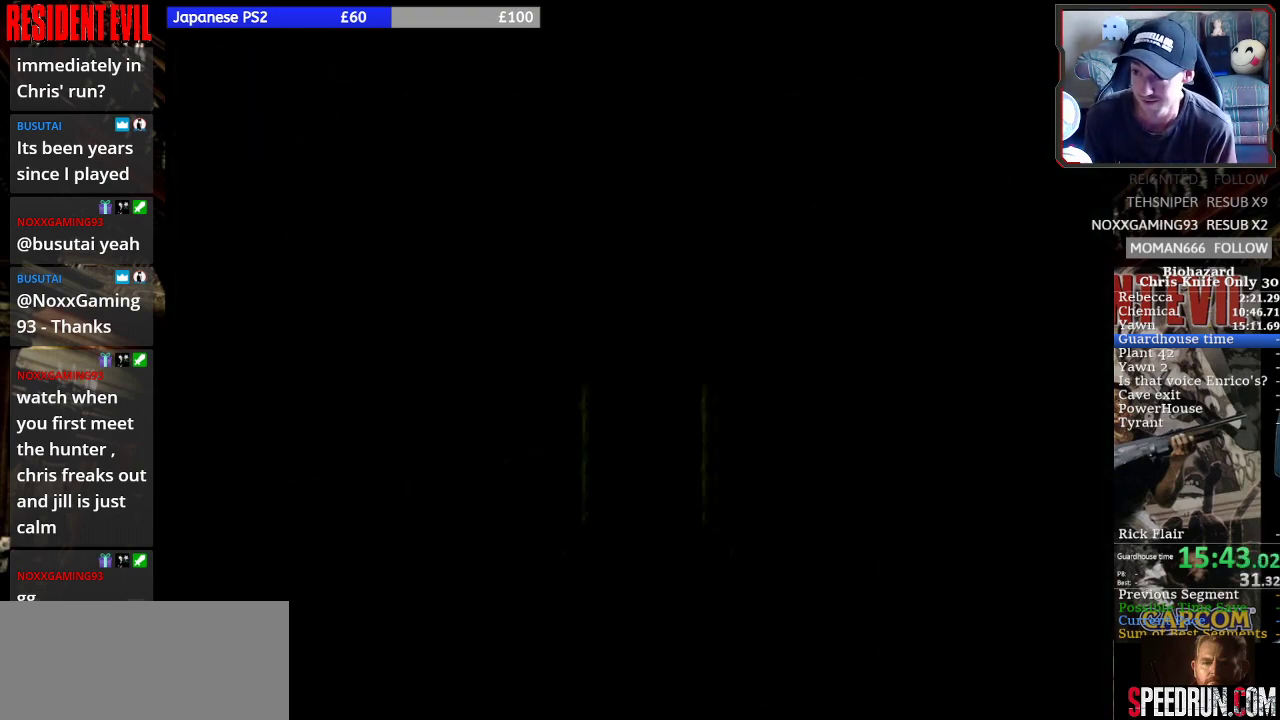
{"buttons": ["SQUARE", "DPAD_LEFT"], "right_stick": "center", "events": [[267, "DPAD_LEFT", "down"], [267, "SQUARE", "down"]]}
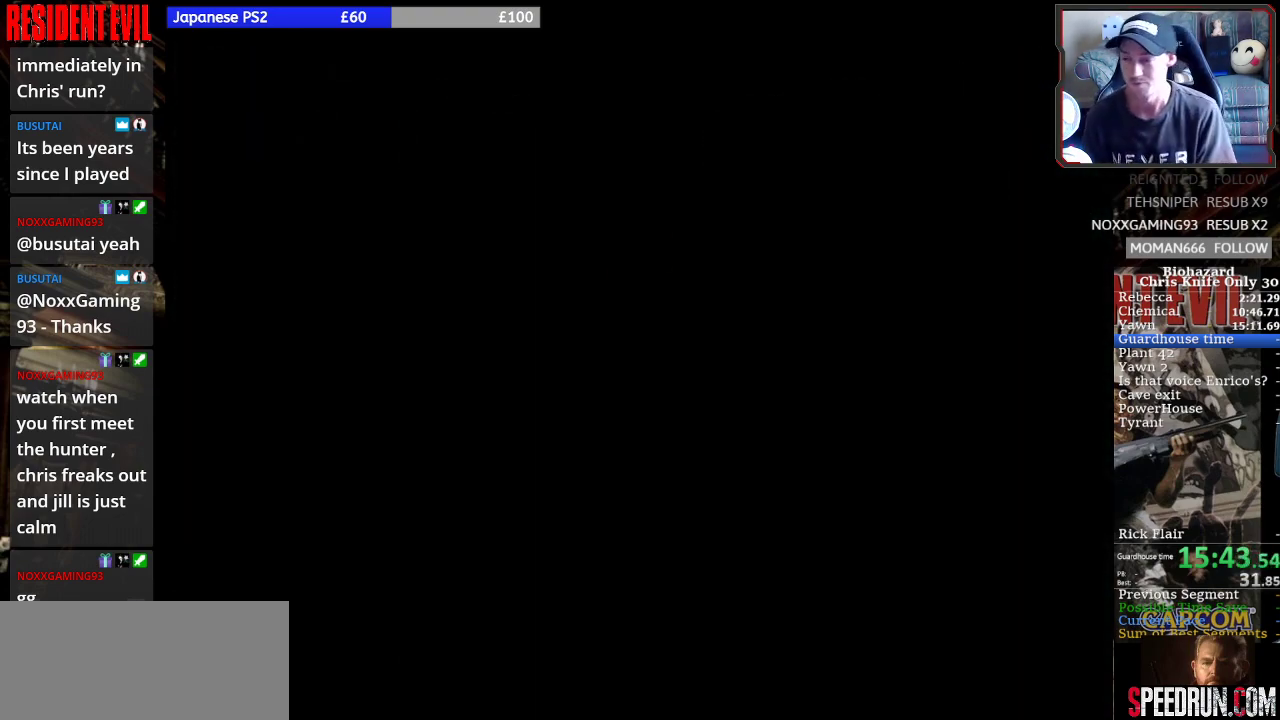
{"buttons": ["SQUARE", "DPAD_UP", "DPAD_LEFT"], "right_stick": "center", "events": [[500, "DPAD_UP", "down"]]}
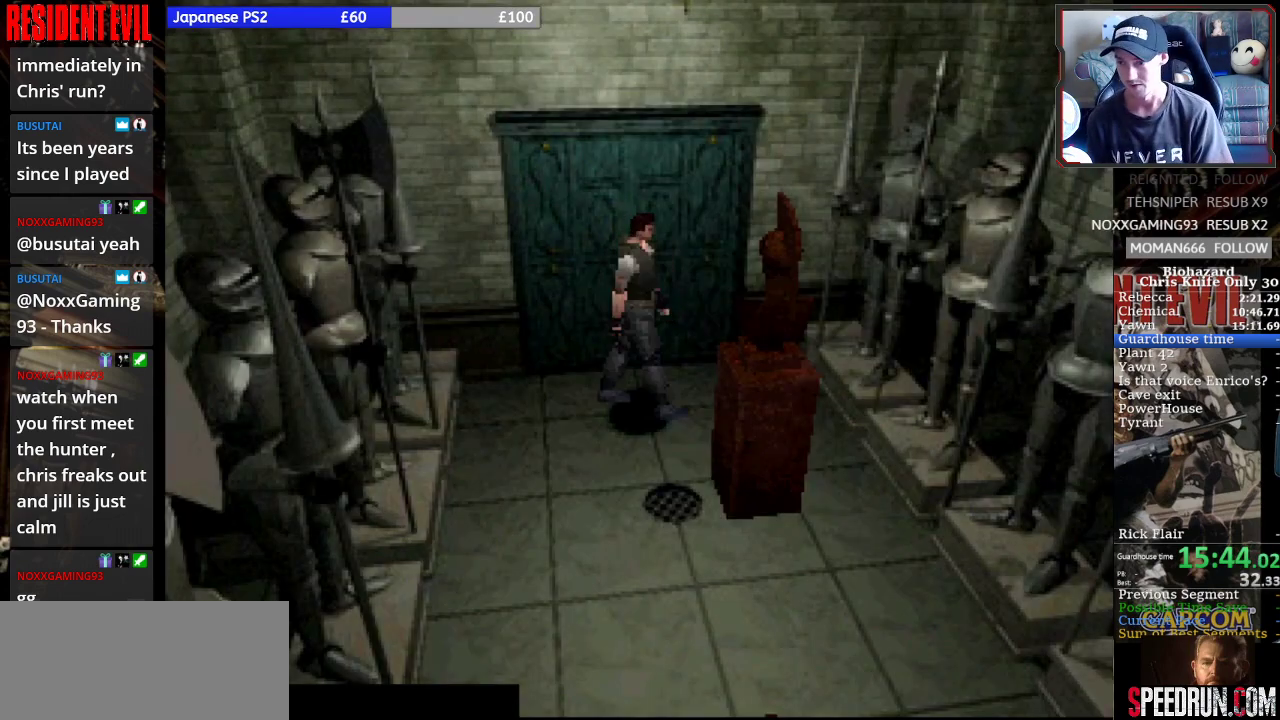
{"buttons": ["SQUARE", "DPAD_UP", "DPAD_RIGHT"], "right_stick": "center", "events": [[33, "DPAD_LEFT", "up"], [67, "DPAD_RIGHT", "down"]]}
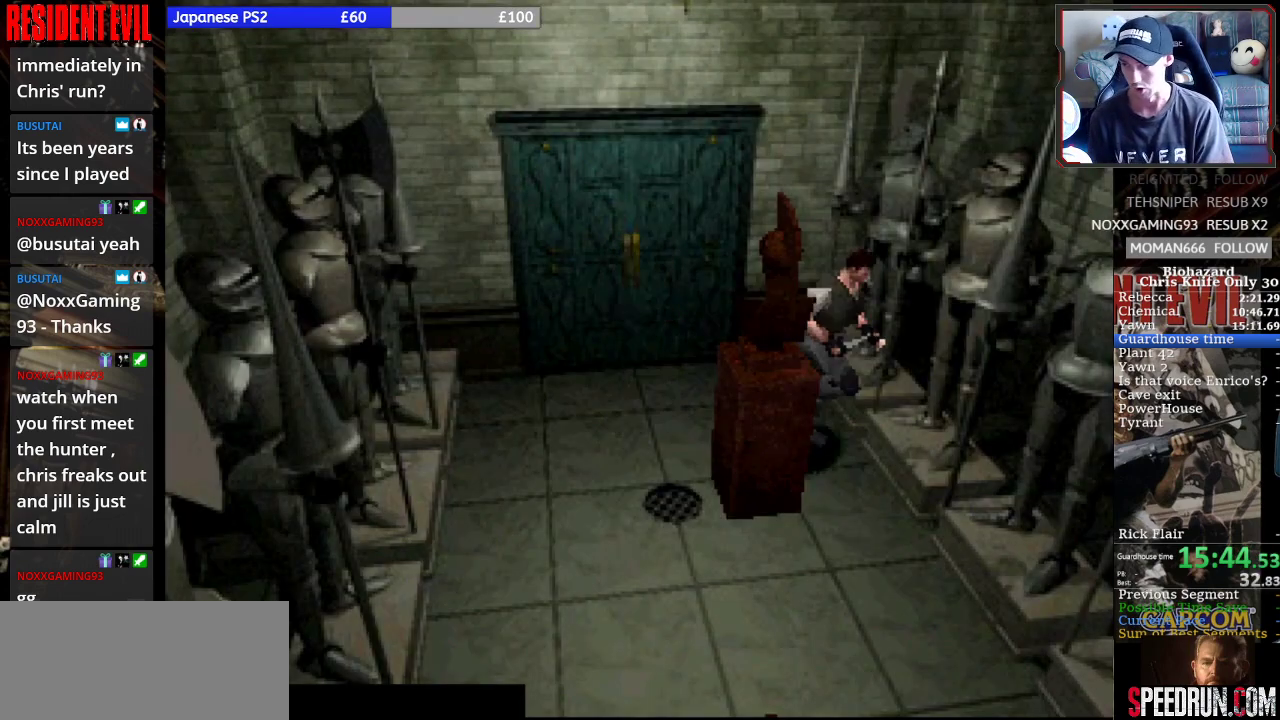
{"buttons": ["SQUARE", "DPAD_RIGHT"], "right_stick": "center", "events": [[133, "DPAD_UP", "up"]]}
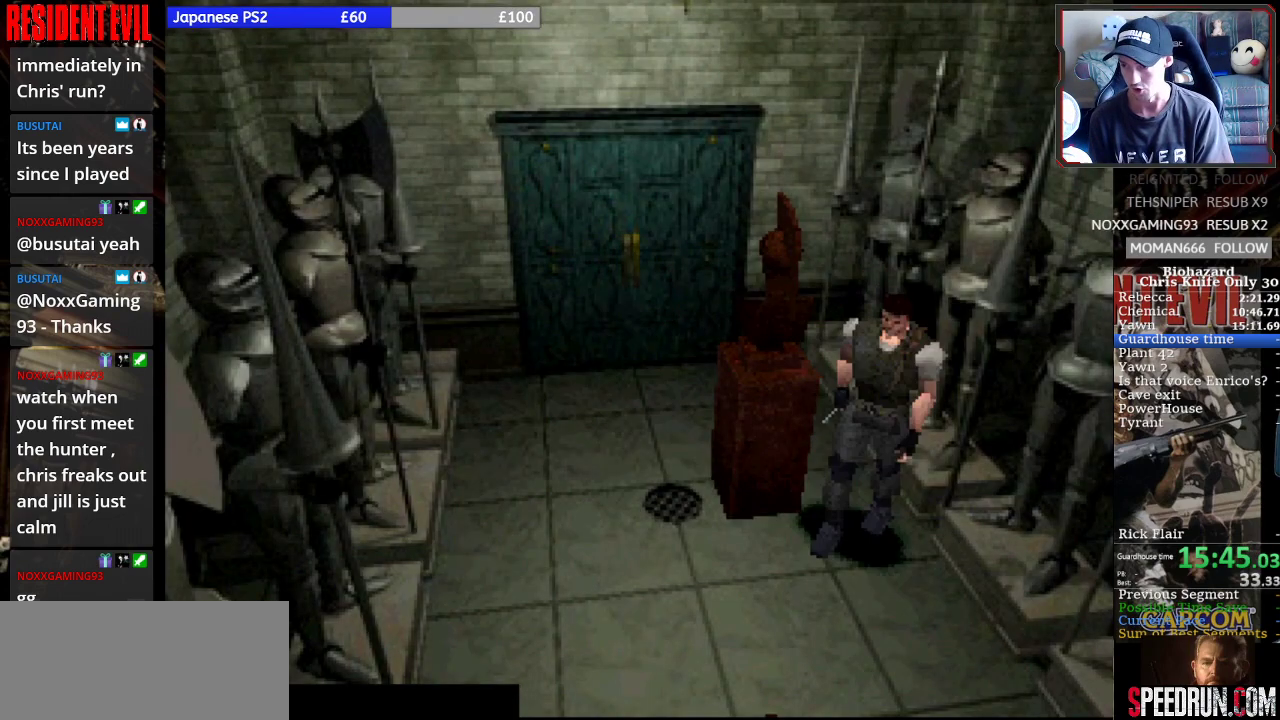
{"buttons": ["SQUARE", "DPAD_RIGHT"], "right_stick": "center", "events": []}
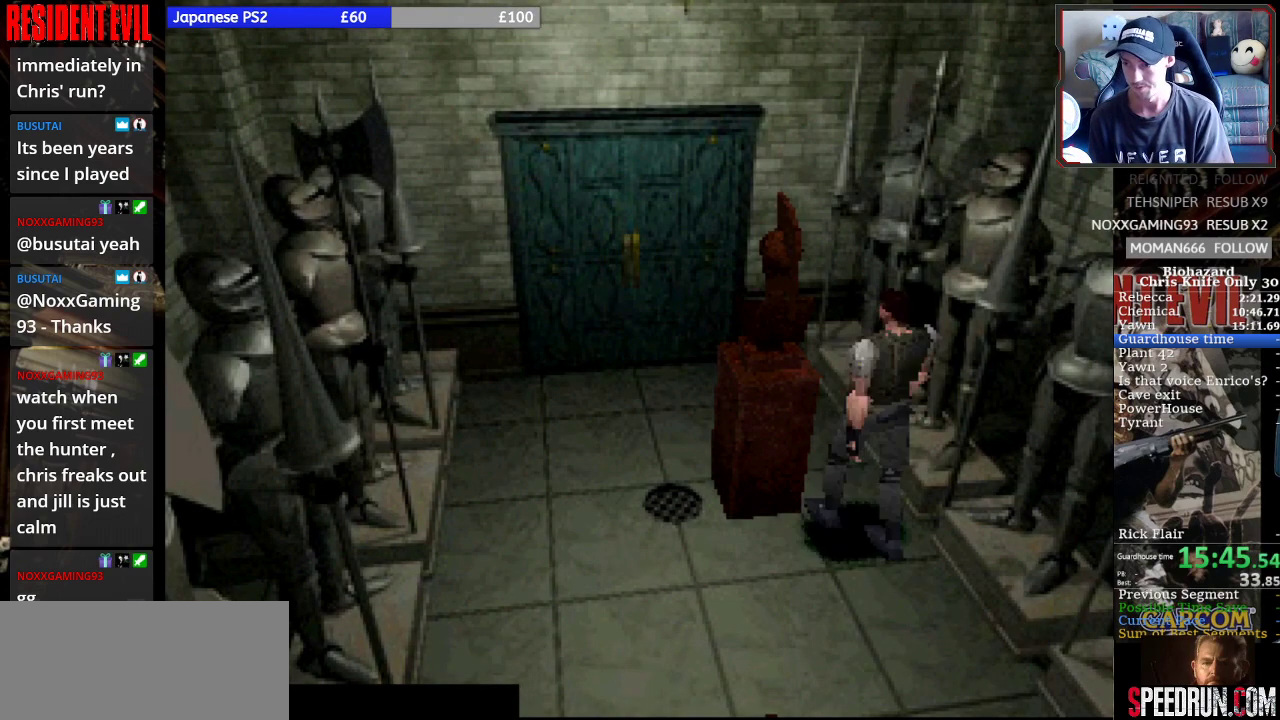
{"buttons": ["SQUARE", "DPAD_LEFT"], "right_stick": "center", "events": [[33, "DPAD_UP", "down"], [67, "DPAD_LEFT", "down"], [67, "DPAD_RIGHT", "up"], [133, "DPAD_UP", "up"]]}
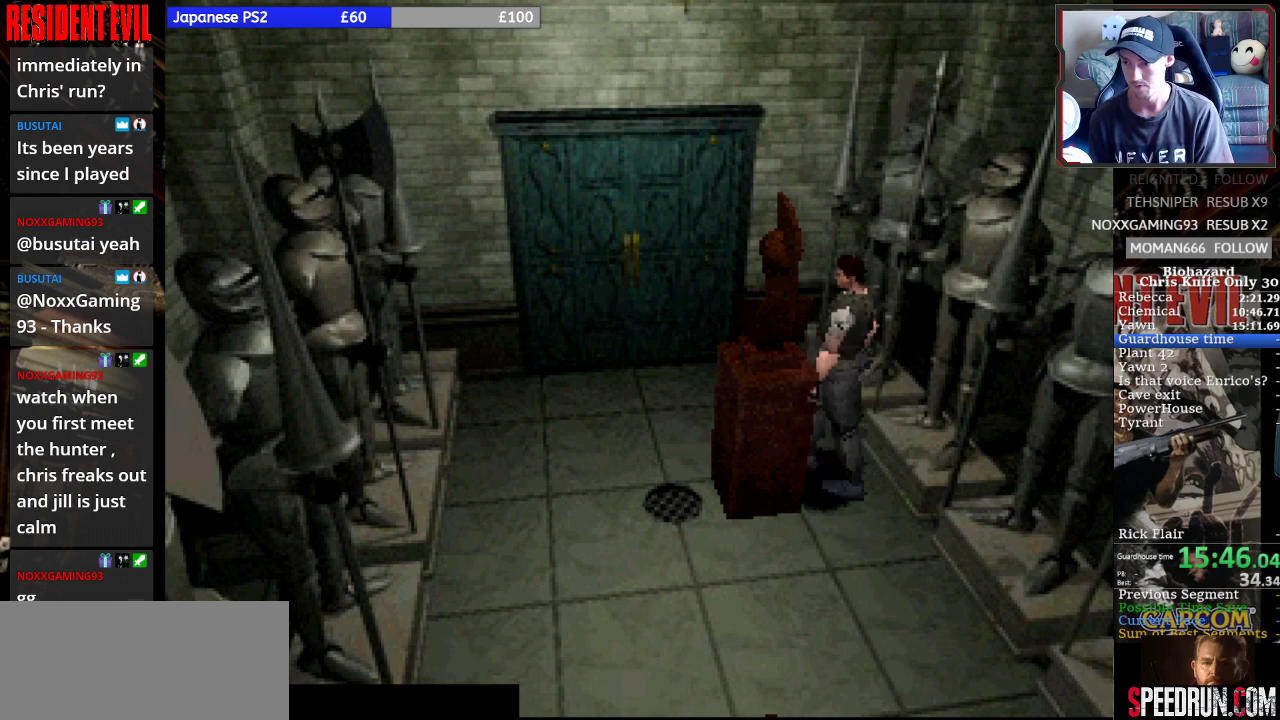
{"buttons": ["DPAD_UP"], "right_stick": "center", "events": [[67, "DPAD_UP", "down"], [100, "SQUARE", "up"], [133, "DPAD_LEFT", "up"], [200, "DPAD_RIGHT", "down"], [367, "DPAD_RIGHT", "up"]]}